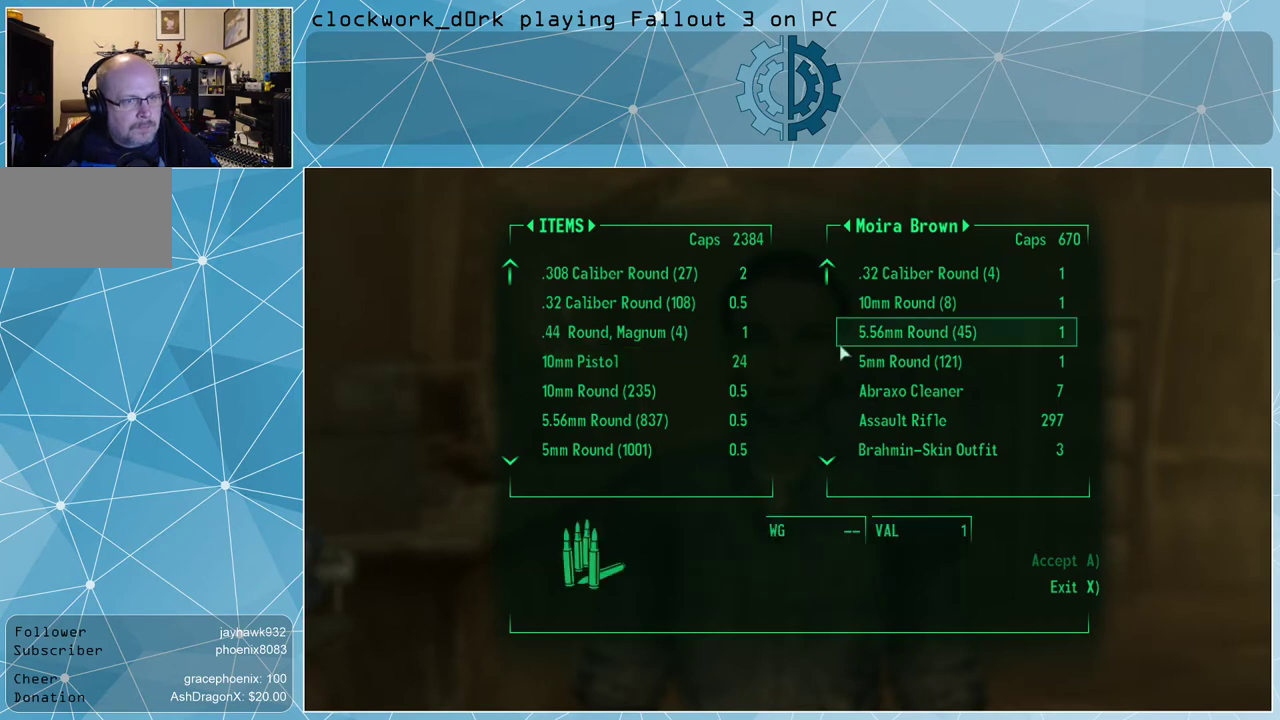
Gameplay with keyboard and mouse; each line is a JSON object with the keys and mouse buttons held at the frame after it. "events" lists presses ("down") and releases ("up") of "1", "2", "3", "4", "5", "a", "alt", "c", "ctrl", "d", "e", "f", "q", "r", "s", "shift", "space", "tab", "v", "w", "x", "z", "mouse_left", "mouse_middle", "mouse_right", "mouse_wheel_up" and "mouse_wheel_down" between this image and that frame as [ms after this image, input, new state], when the widget could be followed in between. "mouse_left", "mouse_middle", "mouse_right", "mouse_wheel_up", "mouse_wheel_down" = the "left", "middle", "right", "wheel_up", "wheel_down" buttons of the "mouse" list. No other keys are recorded. Not read: mouse_move.
{"keys": [], "mouse": ["wheel_down"], "events": [[433, "mouse_wheel_down", "down"]]}
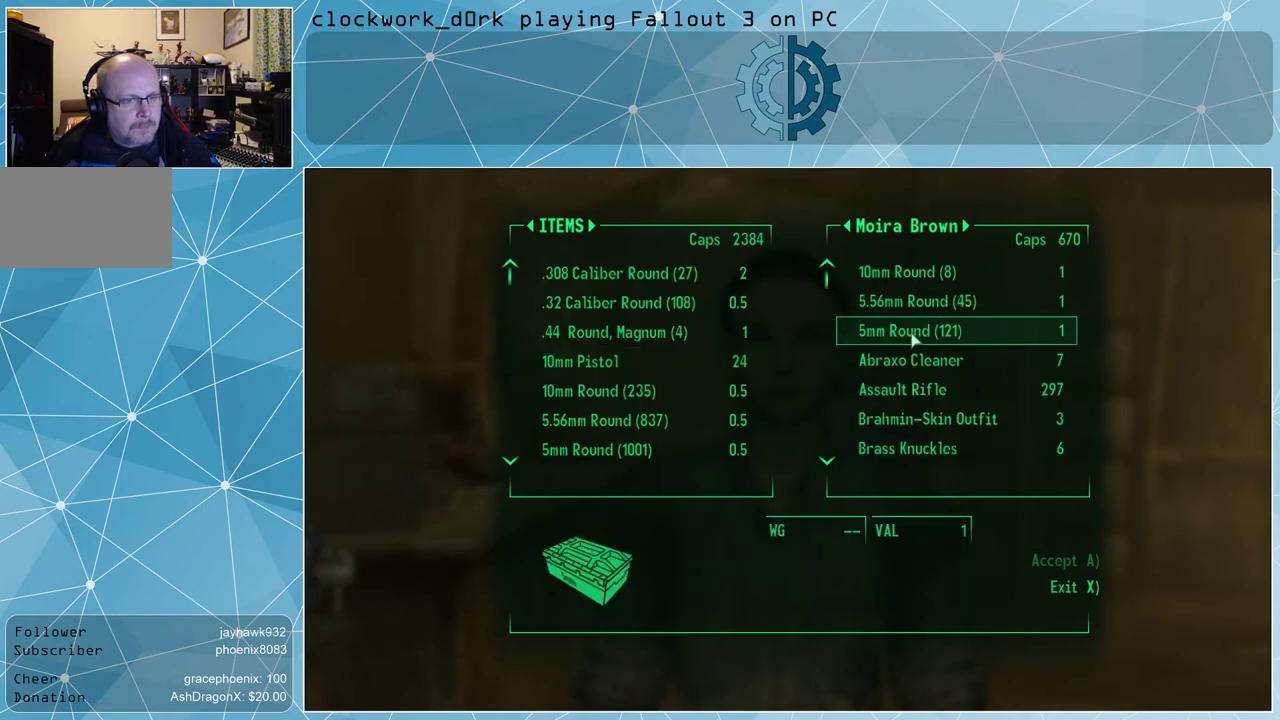
{"keys": [], "mouse": [], "events": [[67, "mouse_wheel_down", "up"], [167, "mouse_wheel_down", "down"], [233, "mouse_wheel_down", "up"], [300, "mouse_wheel_down", "down"], [367, "mouse_wheel_down", "up"]]}
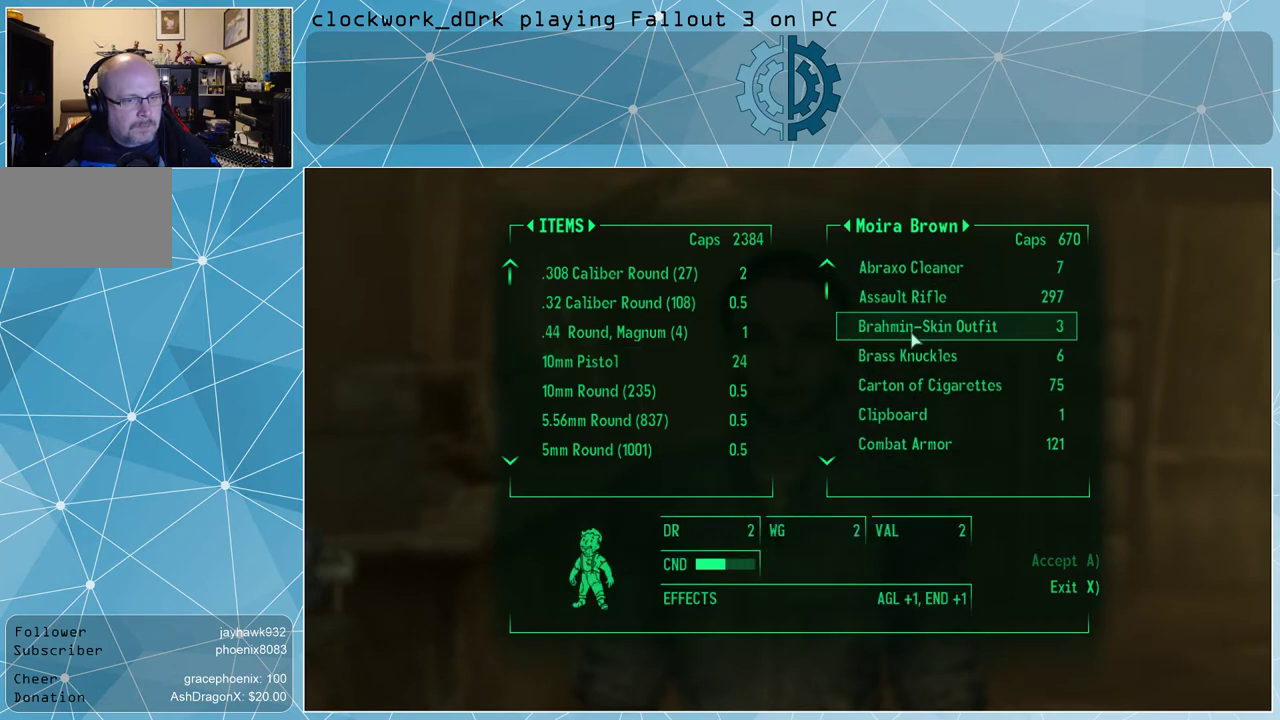
{"keys": [], "mouse": [], "events": [[200, "mouse_wheel_down", "down"], [233, "mouse_wheel_down", "up"], [367, "mouse_wheel_down", "down"], [433, "mouse_wheel_down", "up"], [467, "mouse_wheel_down", "down"], [500, "mouse_wheel_down", "up"]]}
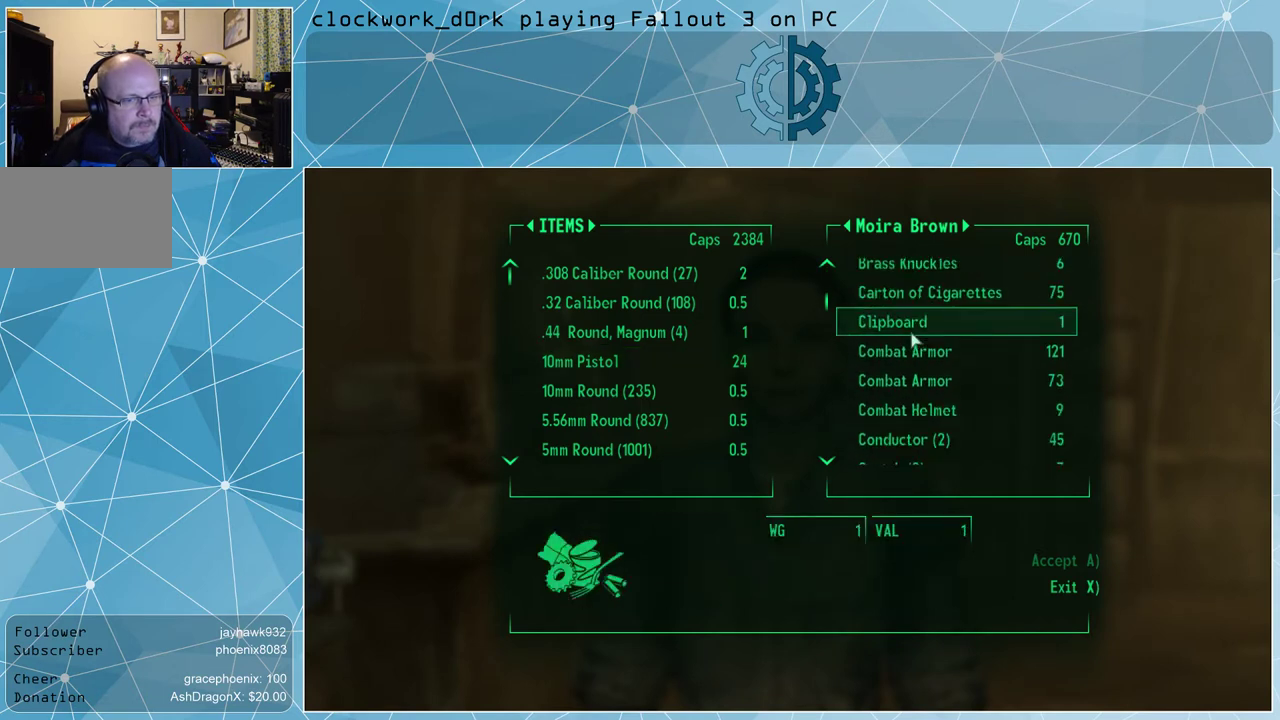
{"keys": [], "mouse": [], "events": [[67, "mouse_wheel_down", "down"], [100, "mouse_wheel_down", "up"], [167, "mouse_wheel_down", "down"], [200, "mouse_wheel_down", "up"]]}
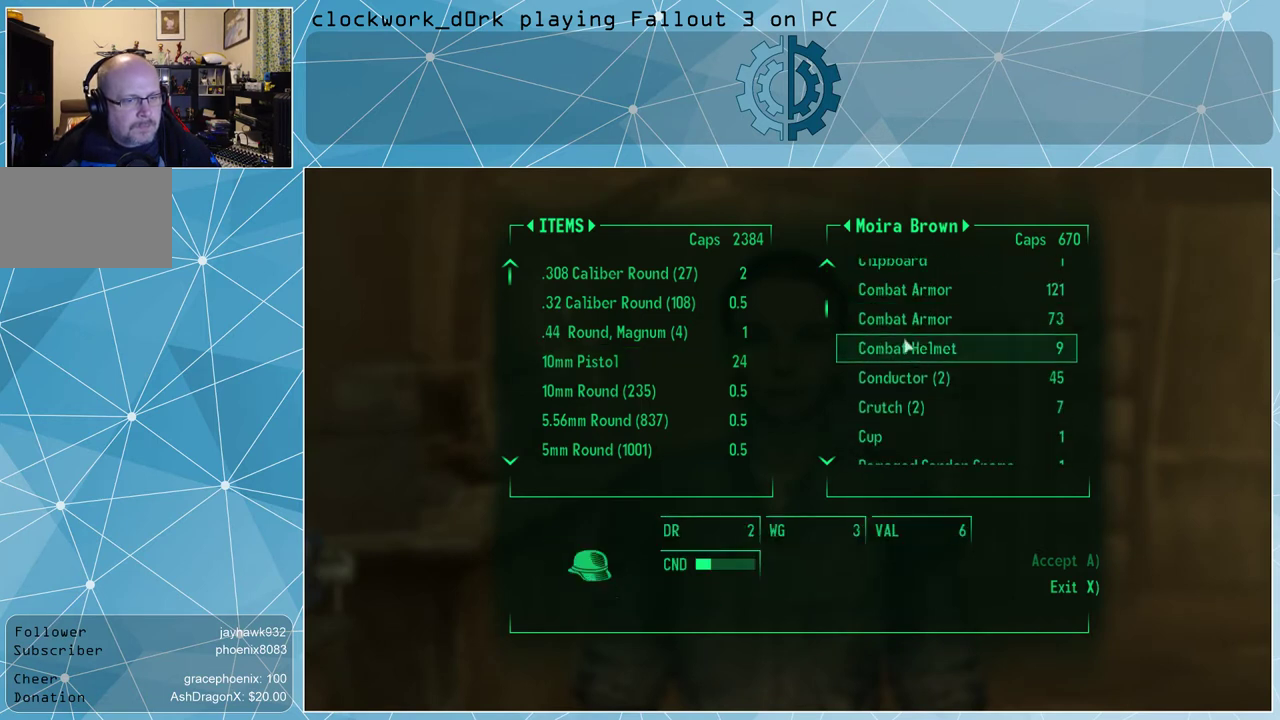
{"keys": [], "mouse": ["wheel_down"], "events": [[33, "mouse_wheel_down", "down"], [67, "mouse_wheel_down", "up"], [267, "mouse_wheel_down", "down"], [300, "mouse_wheel_down", "up"], [400, "mouse_wheel_down", "down"]]}
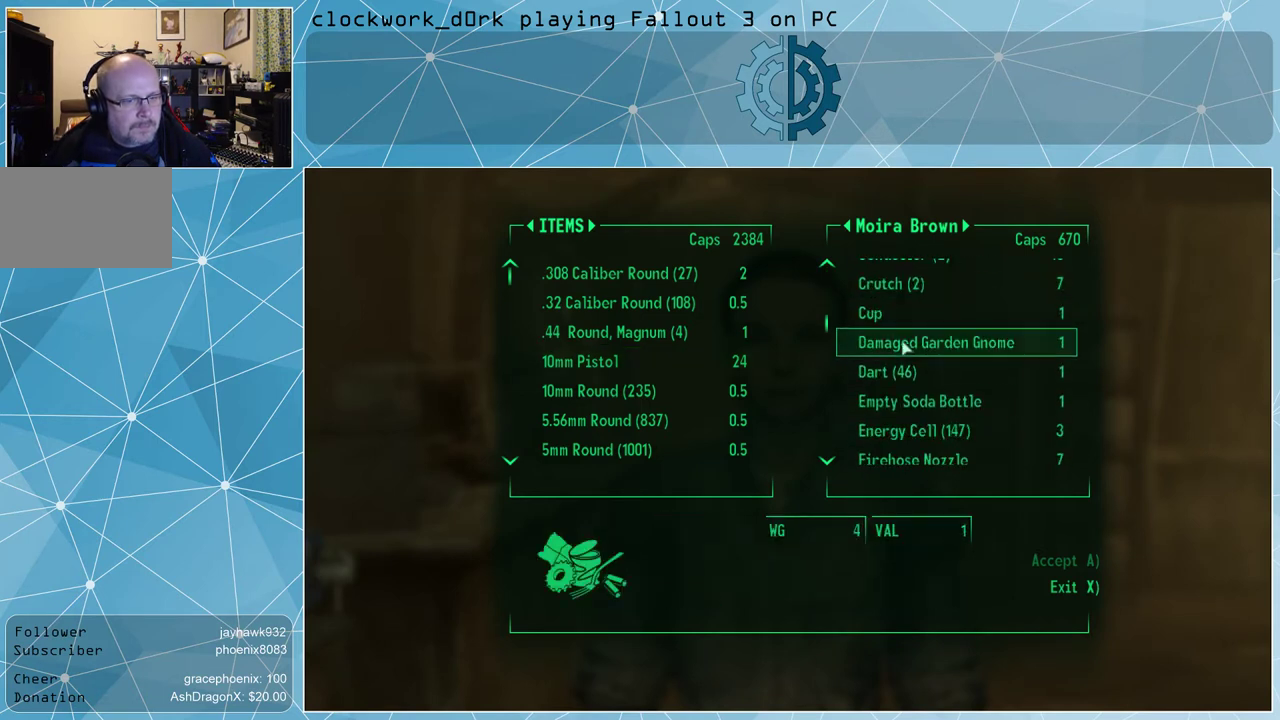
{"keys": [], "mouse": [], "events": [[33, "mouse_wheel_down", "up"], [367, "mouse_wheel_down", "down"], [467, "mouse_wheel_down", "up"]]}
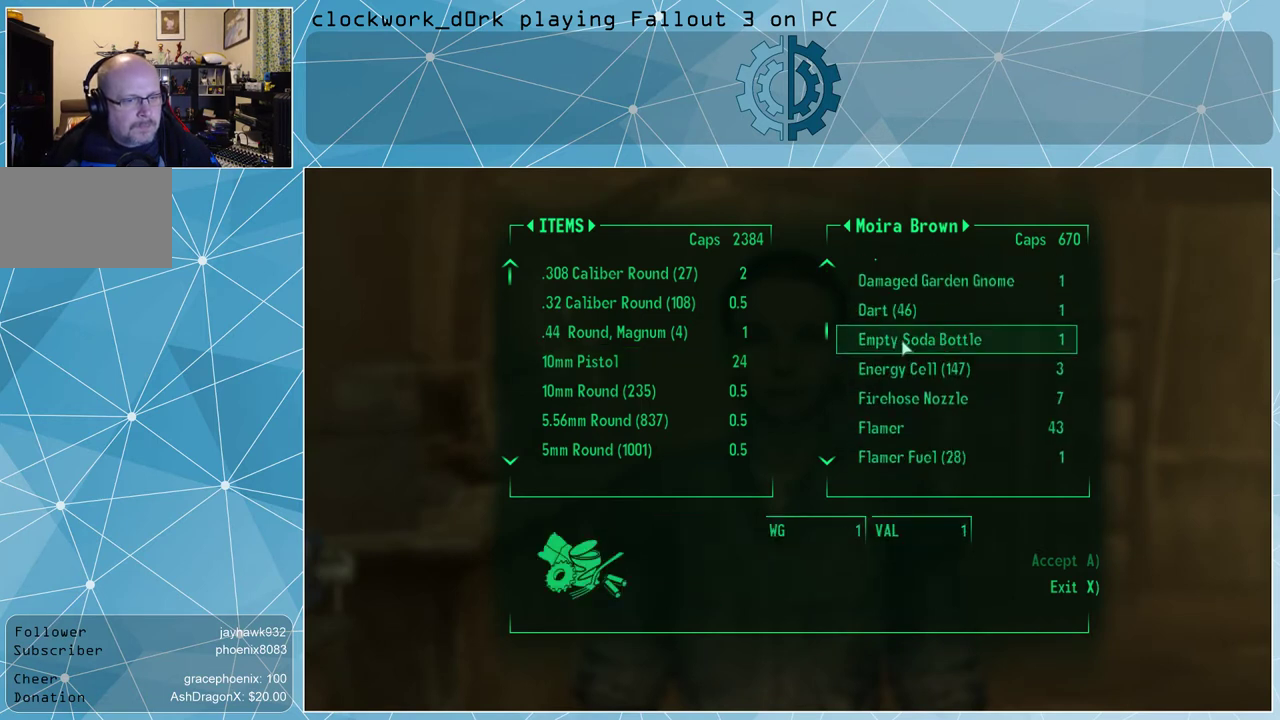
{"keys": [], "mouse": ["wheel_down"], "events": [[167, "mouse_wheel_down", "down"], [200, "mouse_wheel_down", "up"], [500, "mouse_wheel_down", "down"]]}
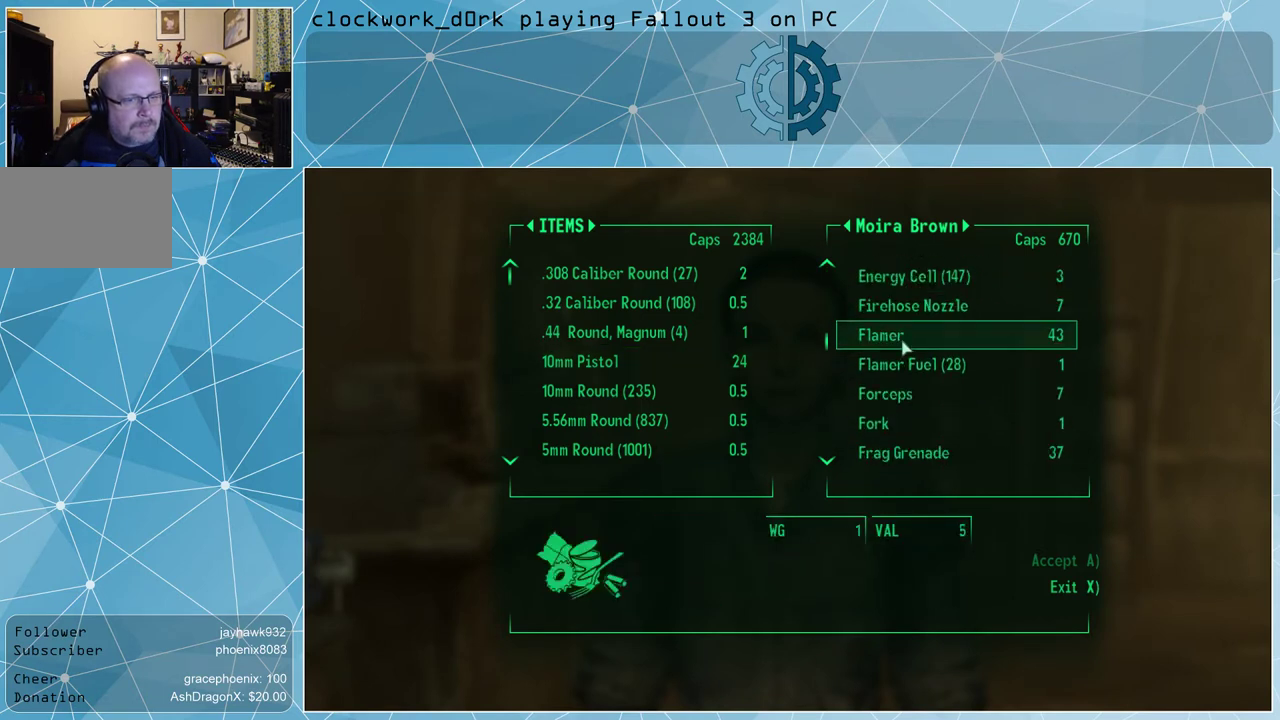
{"keys": [], "mouse": [], "events": [[67, "mouse_wheel_down", "up"], [300, "mouse_wheel_down", "down"], [367, "mouse_wheel_down", "up"]]}
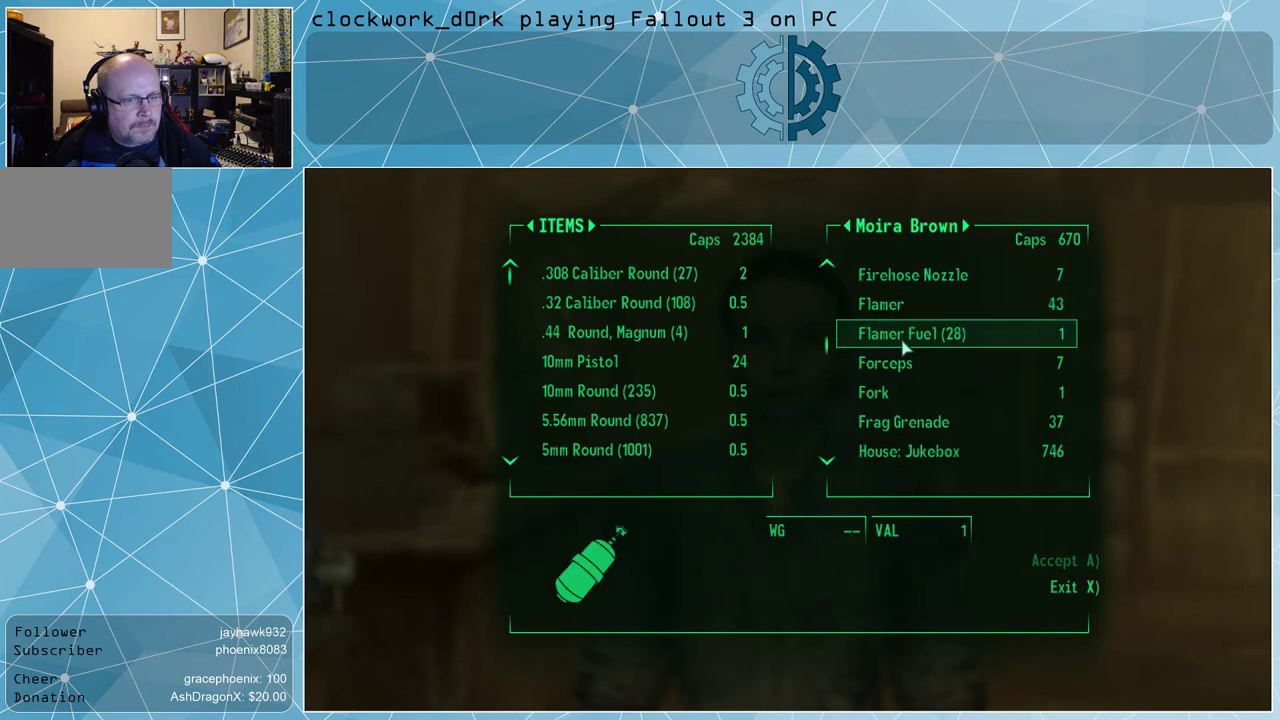
{"keys": [], "mouse": [], "events": [[100, "mouse_wheel_down", "down"], [200, "mouse_wheel_down", "up"]]}
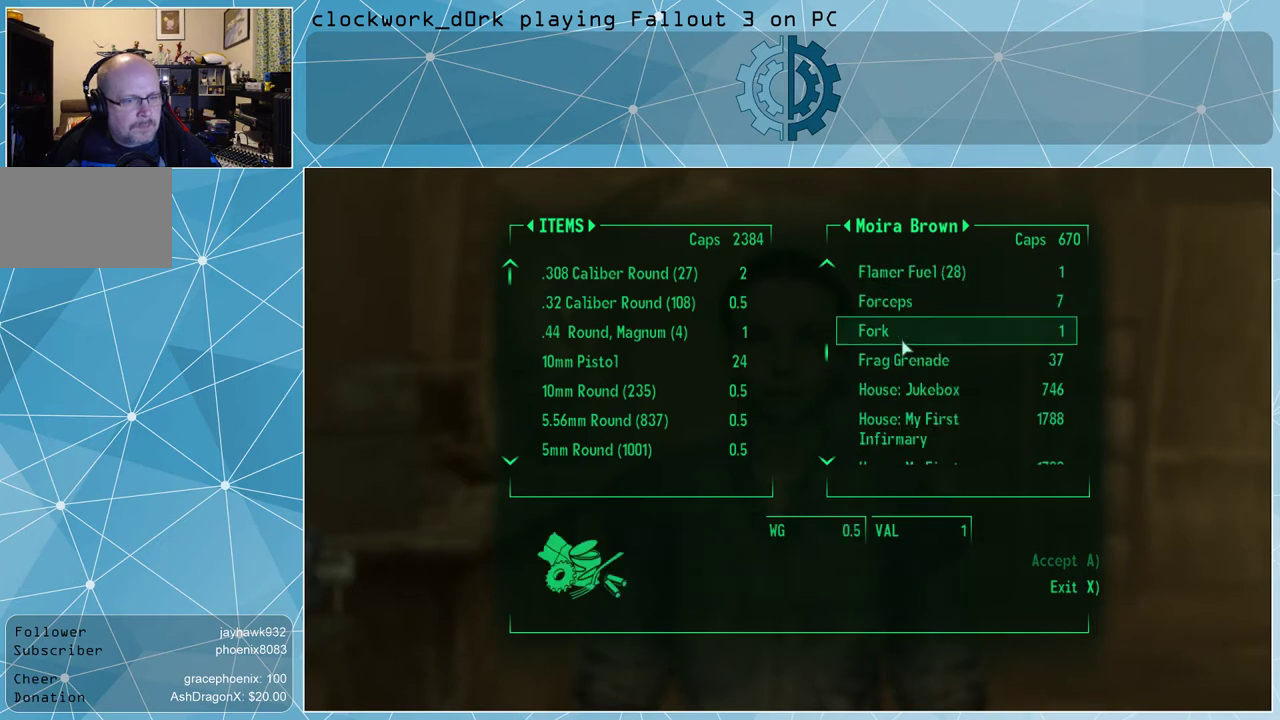
{"keys": [], "mouse": [], "events": []}
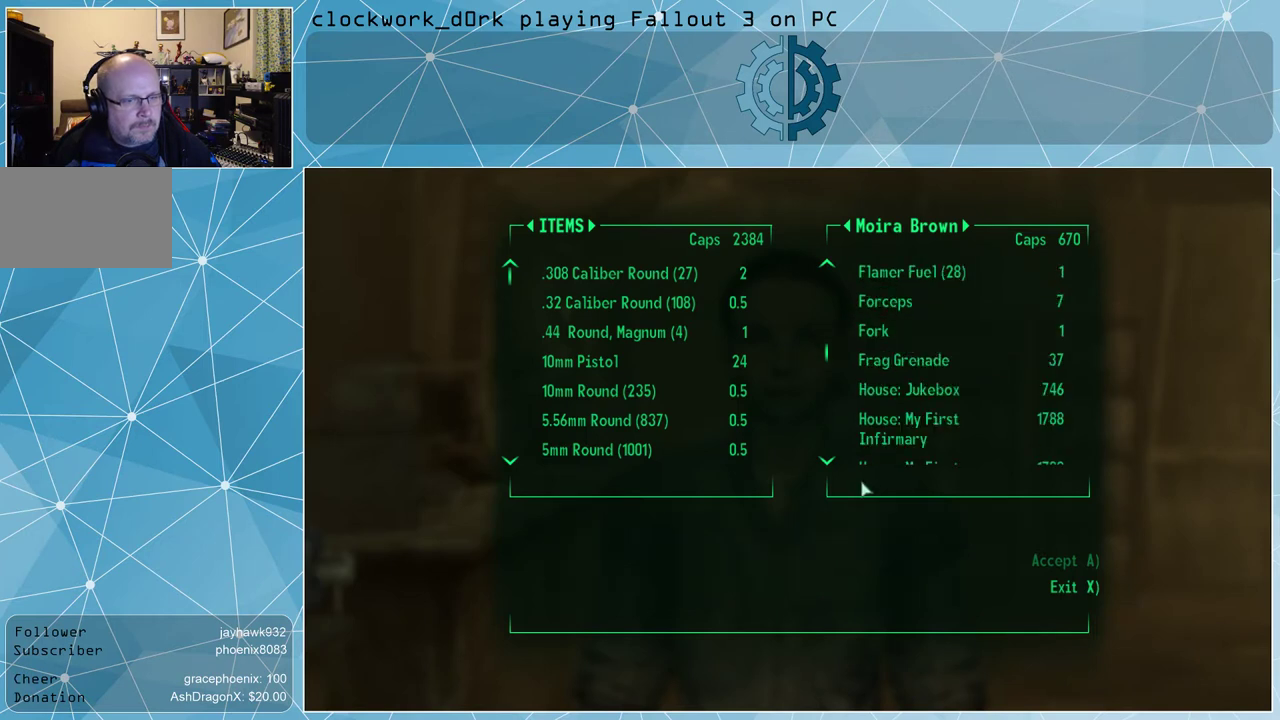
{"keys": [], "mouse": [], "events": []}
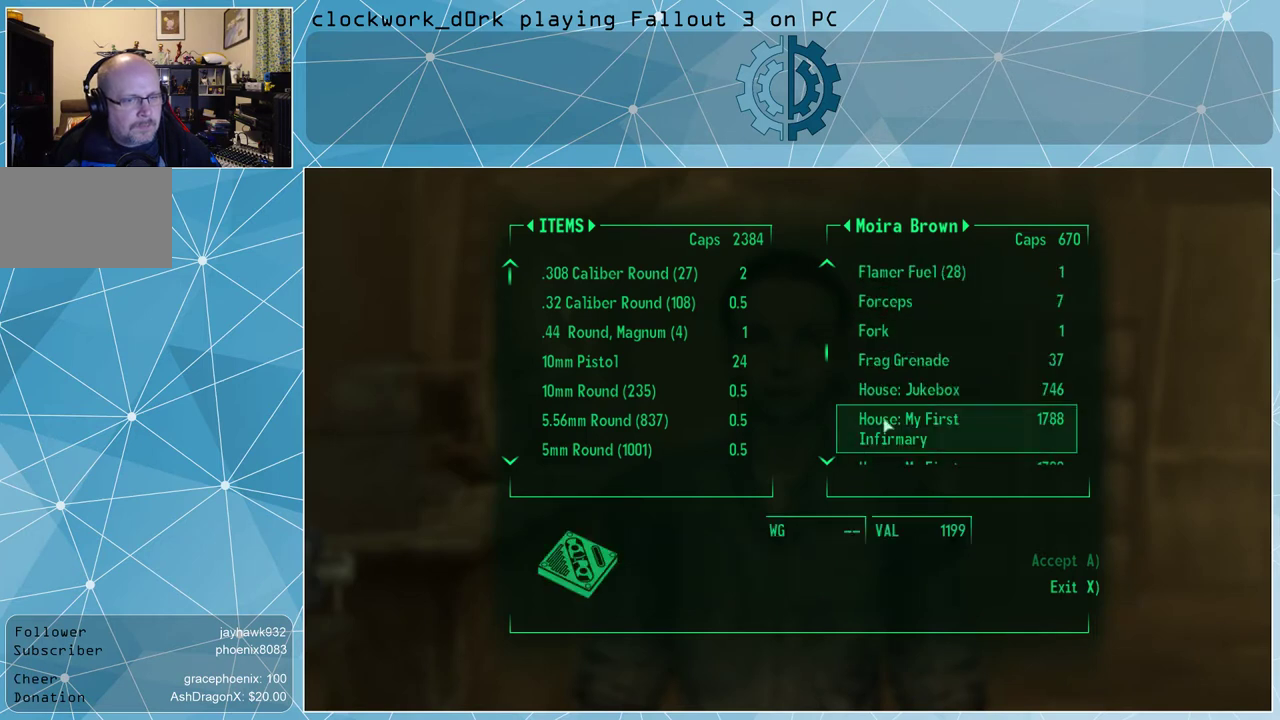
{"keys": [], "mouse": [], "events": []}
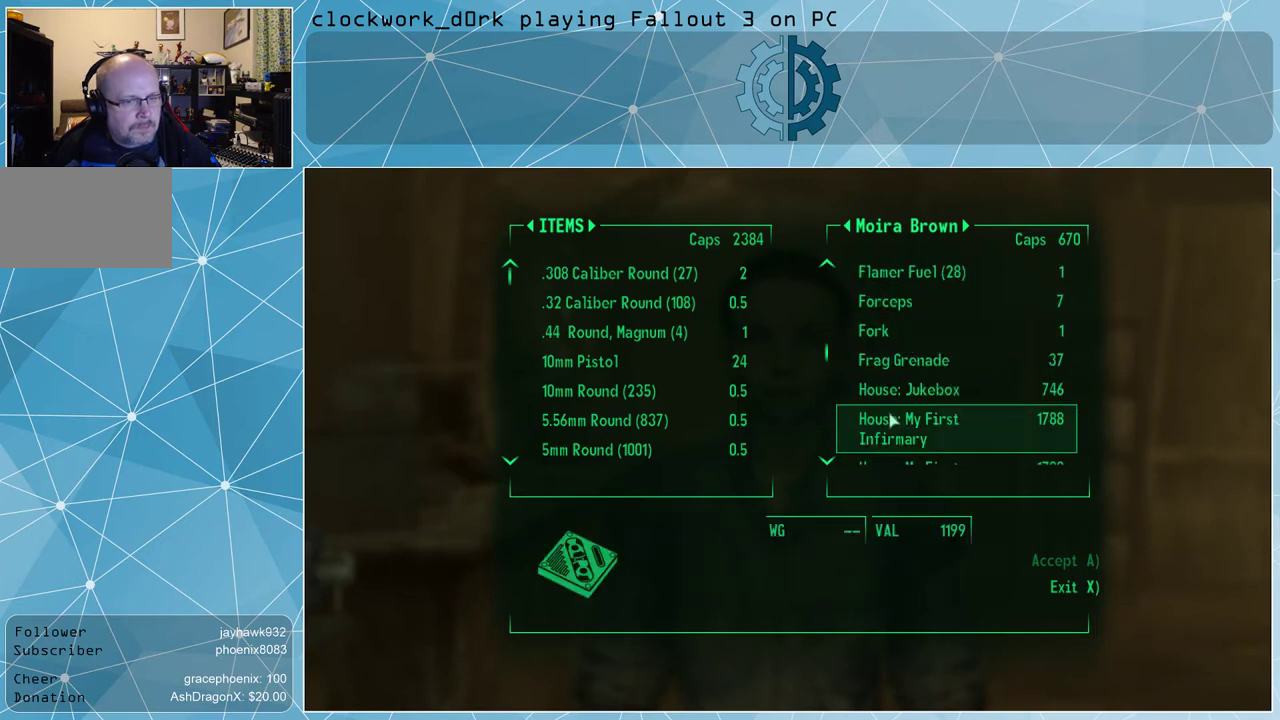
{"keys": [], "mouse": [], "events": []}